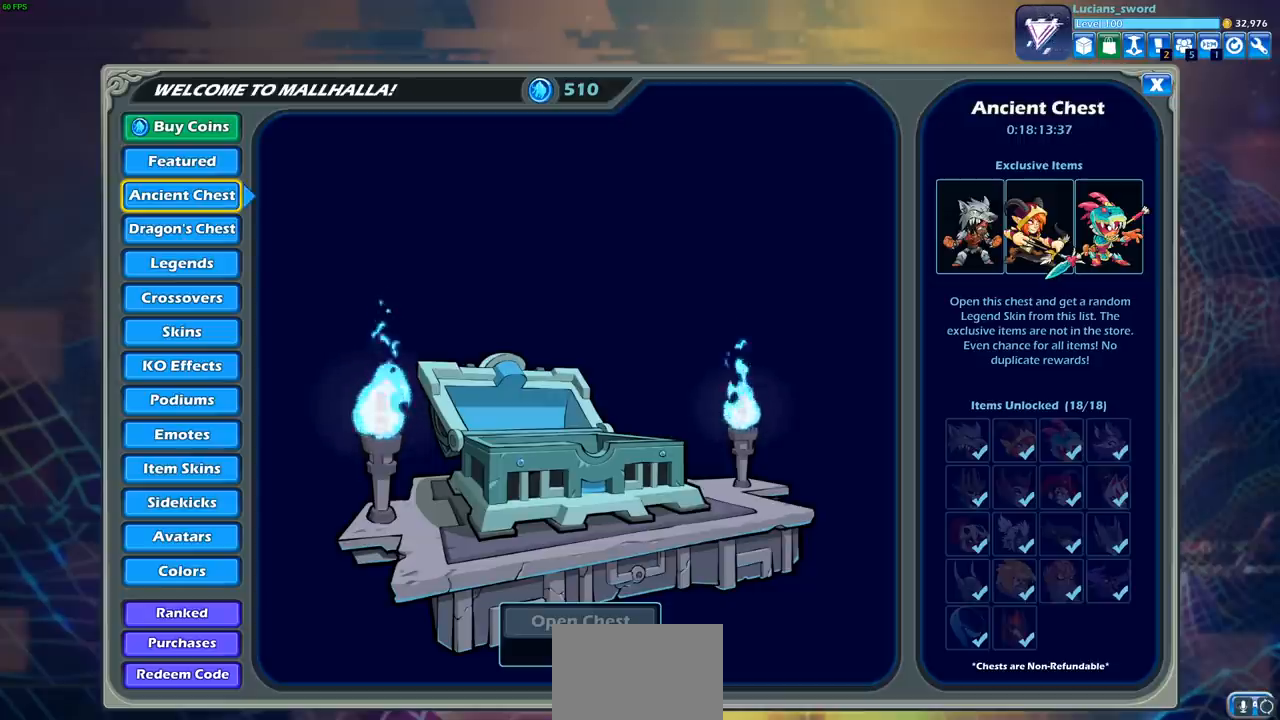
Gameplay with a controller (PlayStation layout); each line is a JSON object with the inputs held at the frame after it. "events" lists button and stick changes between this image and that frame as [ms after this image, input, new state], when the widget could be followed in between. Not read: R1.
{"buttons": [], "left_stick": "center", "right_stick": "center", "events": [[83, "DPAD_RIGHT", "down"], [167, "DPAD_RIGHT", "up"]]}
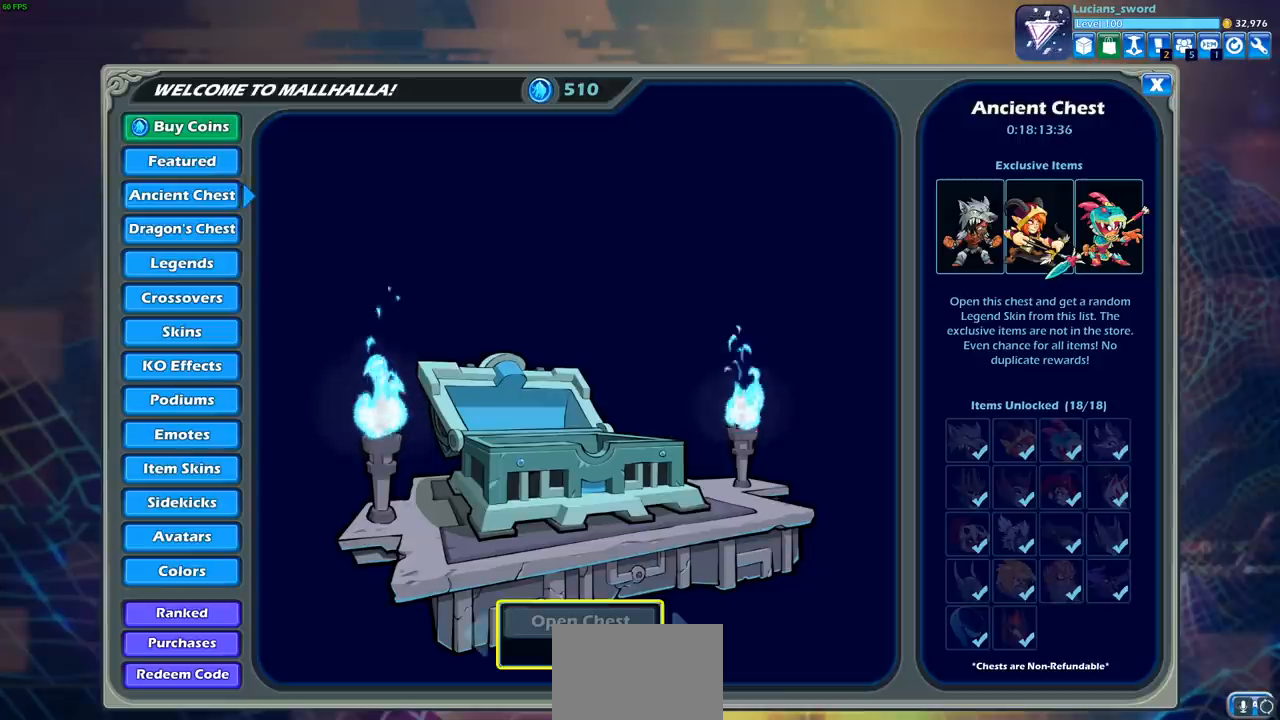
{"buttons": [], "left_stick": "center", "right_stick": "center", "events": [[200, "DPAD_RIGHT", "down"], [317, "DPAD_RIGHT", "up"]]}
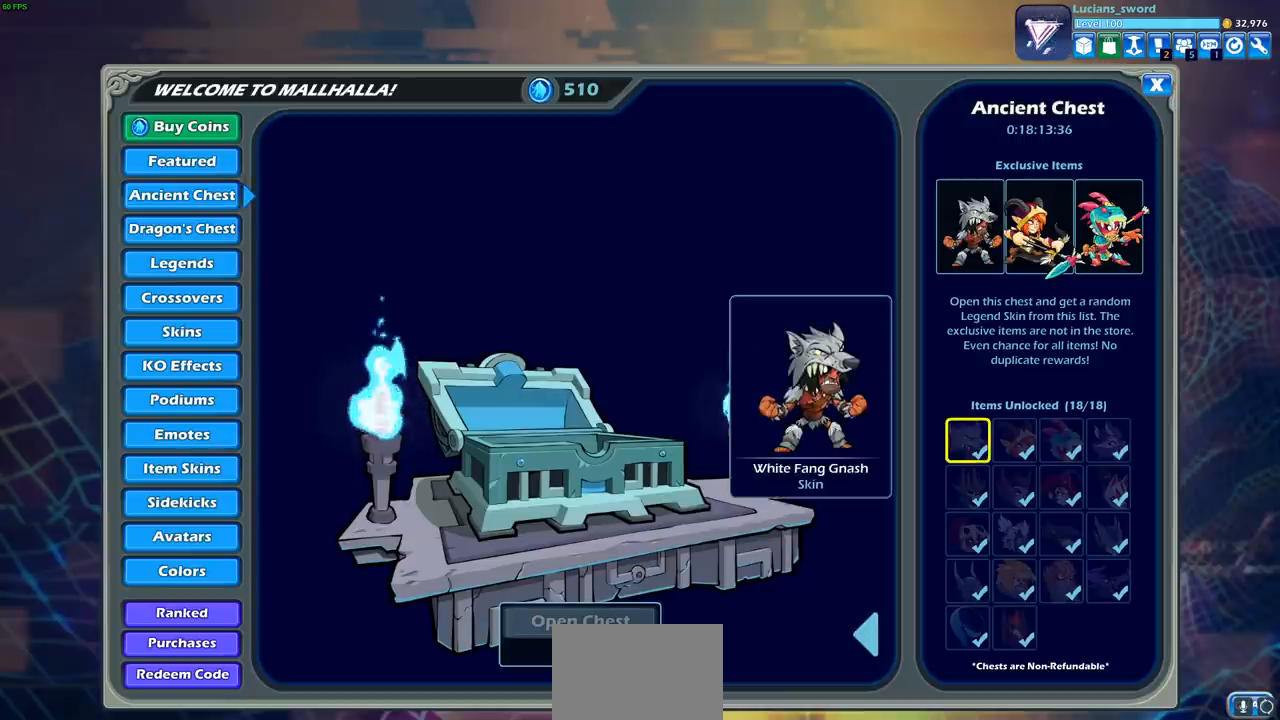
{"buttons": ["DPAD_RIGHT"], "left_stick": "center", "right_stick": "center", "events": [[267, "DPAD_RIGHT", "down"], [367, "DPAD_RIGHT", "up"], [483, "DPAD_RIGHT", "down"]]}
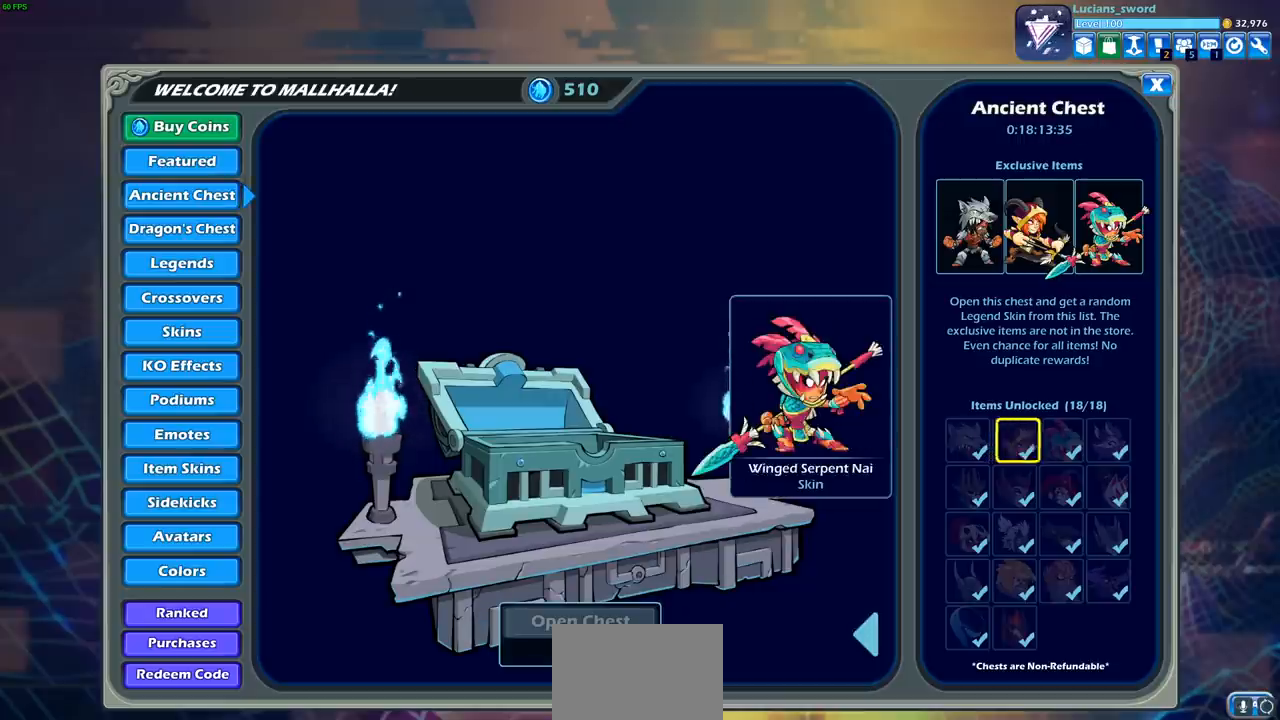
{"buttons": [], "left_stick": "center", "right_stick": "center", "events": [[100, "DPAD_RIGHT", "up"]]}
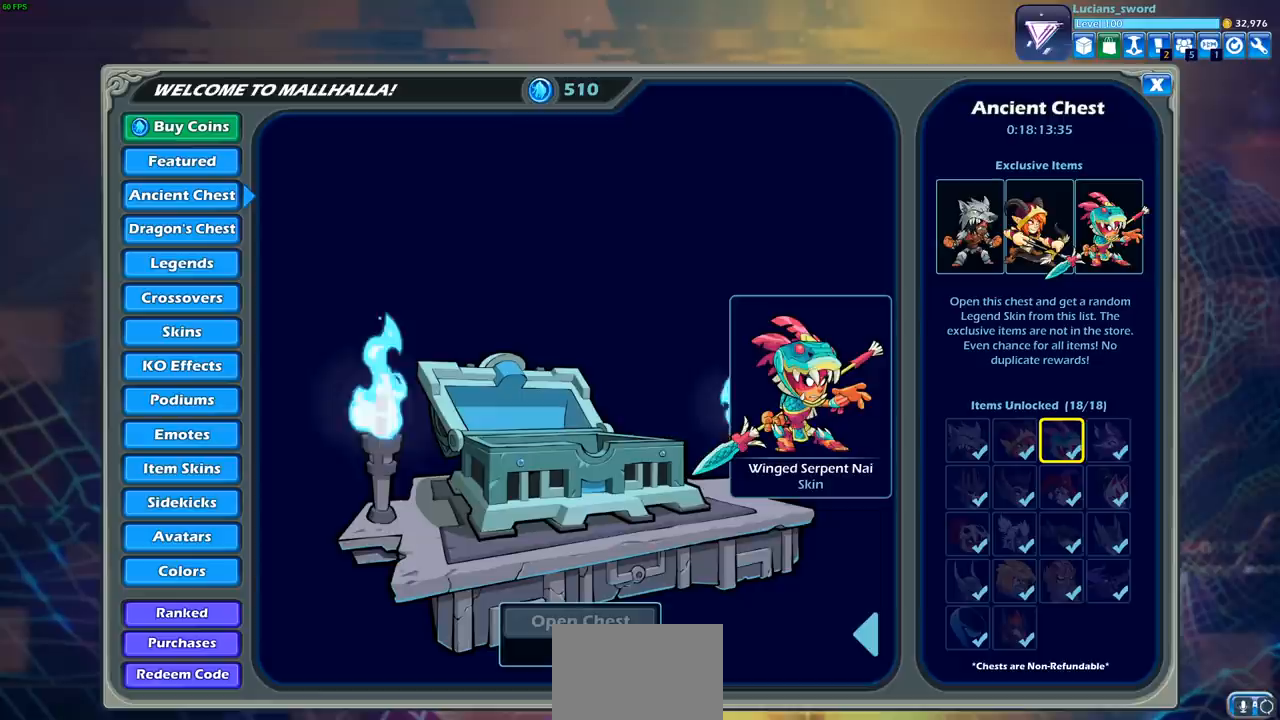
{"buttons": [], "left_stick": "center", "right_stick": "center", "events": []}
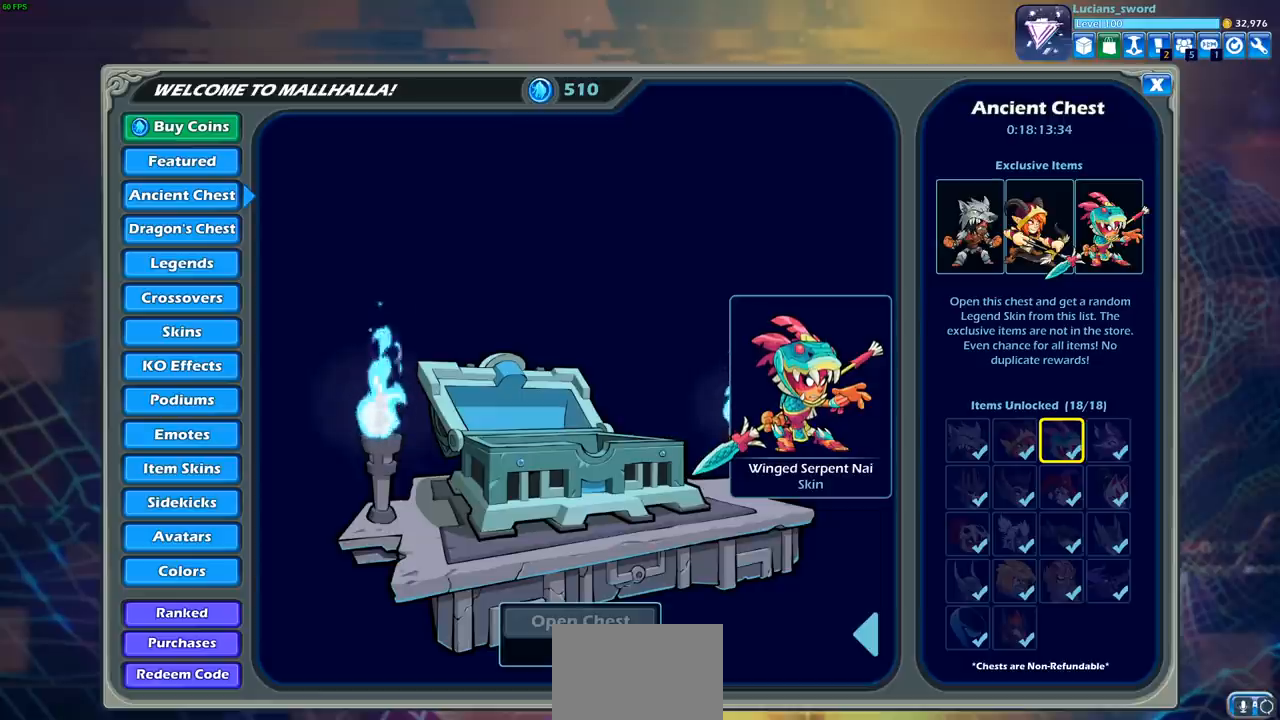
{"buttons": [], "left_stick": "center", "right_stick": "center", "events": [[67, "DPAD_LEFT", "down"], [183, "DPAD_LEFT", "up"], [300, "DPAD_LEFT", "down"], [400, "DPAD_LEFT", "up"]]}
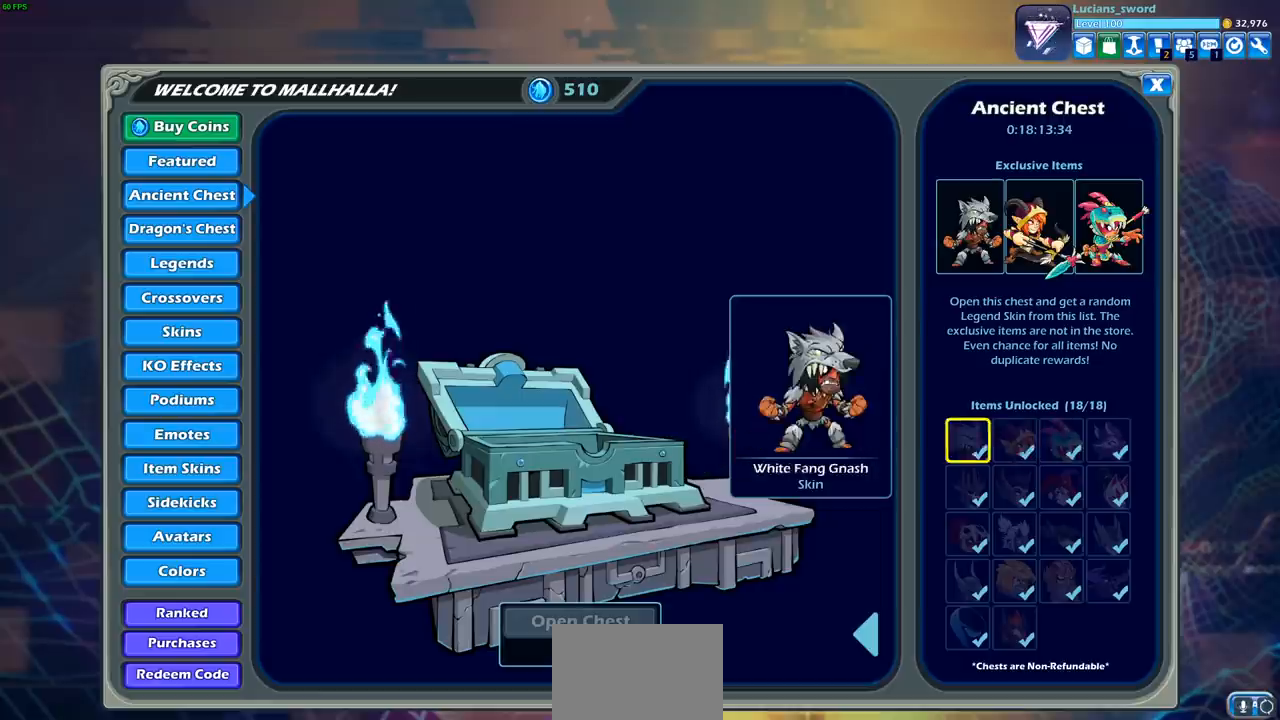
{"buttons": [], "left_stick": "center", "right_stick": "center", "events": [[150, "DPAD_RIGHT", "down"], [283, "DPAD_RIGHT", "up"], [383, "DPAD_RIGHT", "down"], [500, "DPAD_RIGHT", "up"]]}
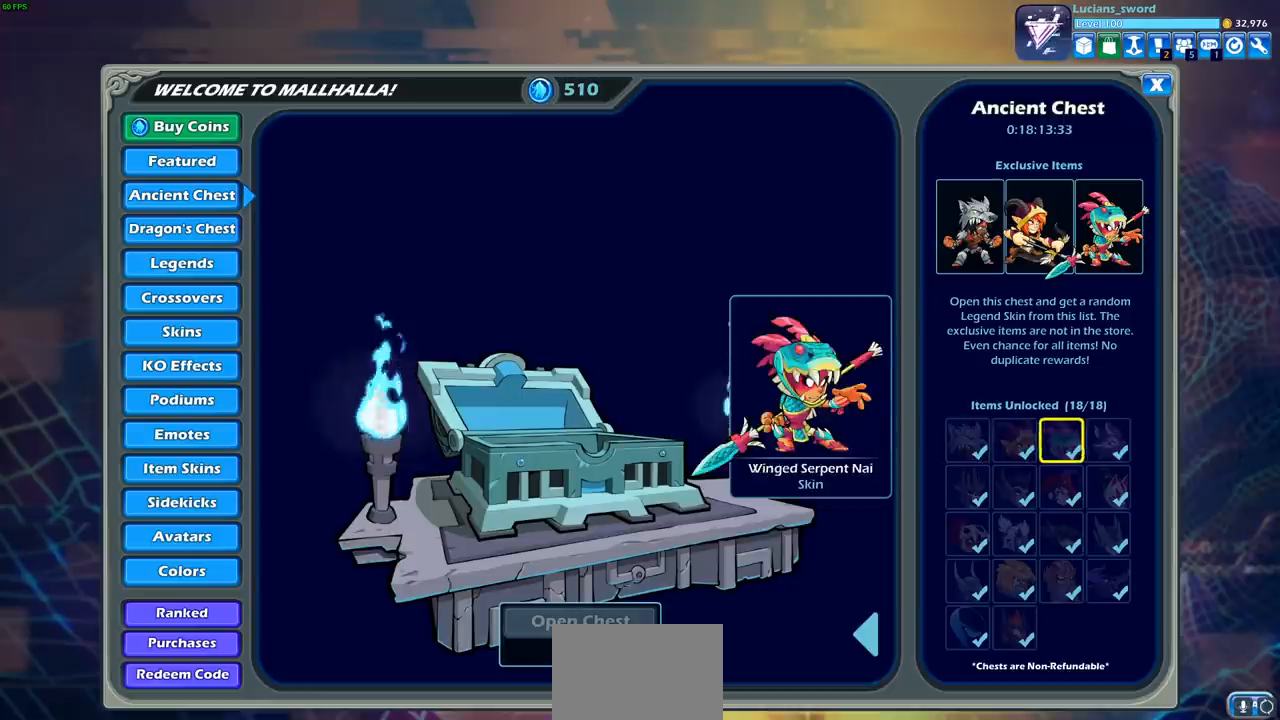
{"buttons": [], "left_stick": "center", "right_stick": "center", "events": []}
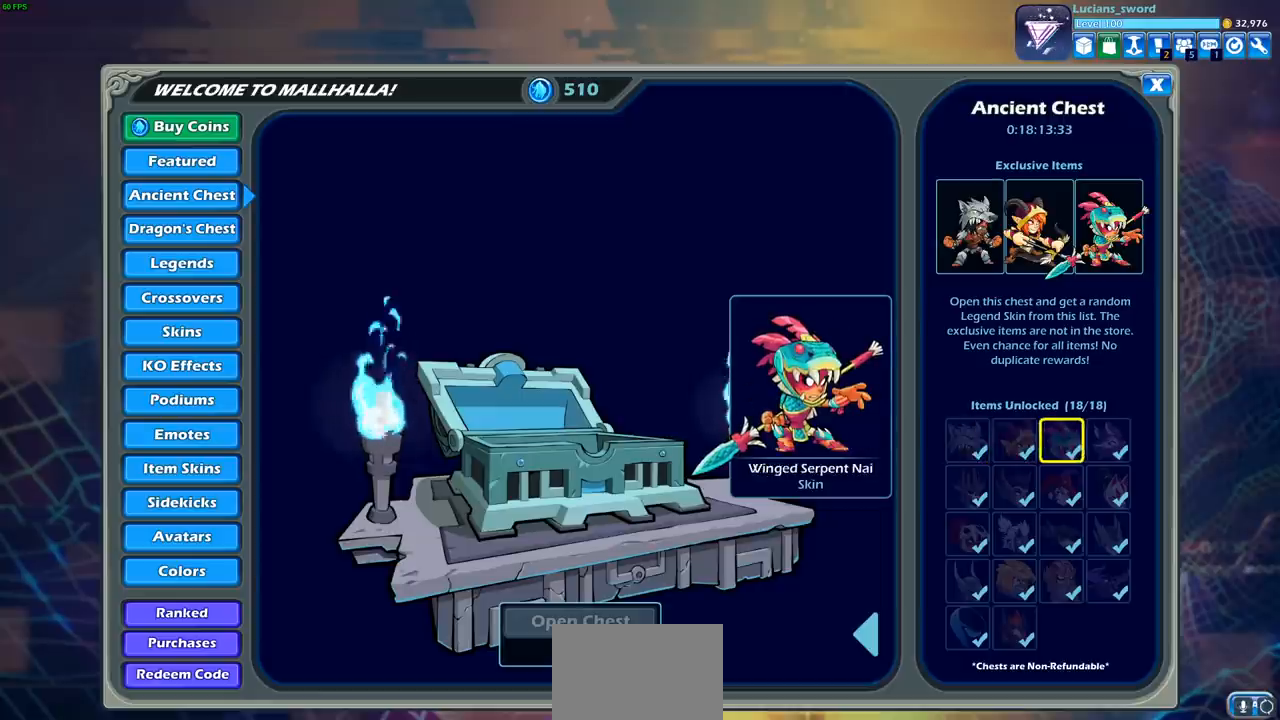
{"buttons": [], "left_stick": "center", "right_stick": "center", "events": []}
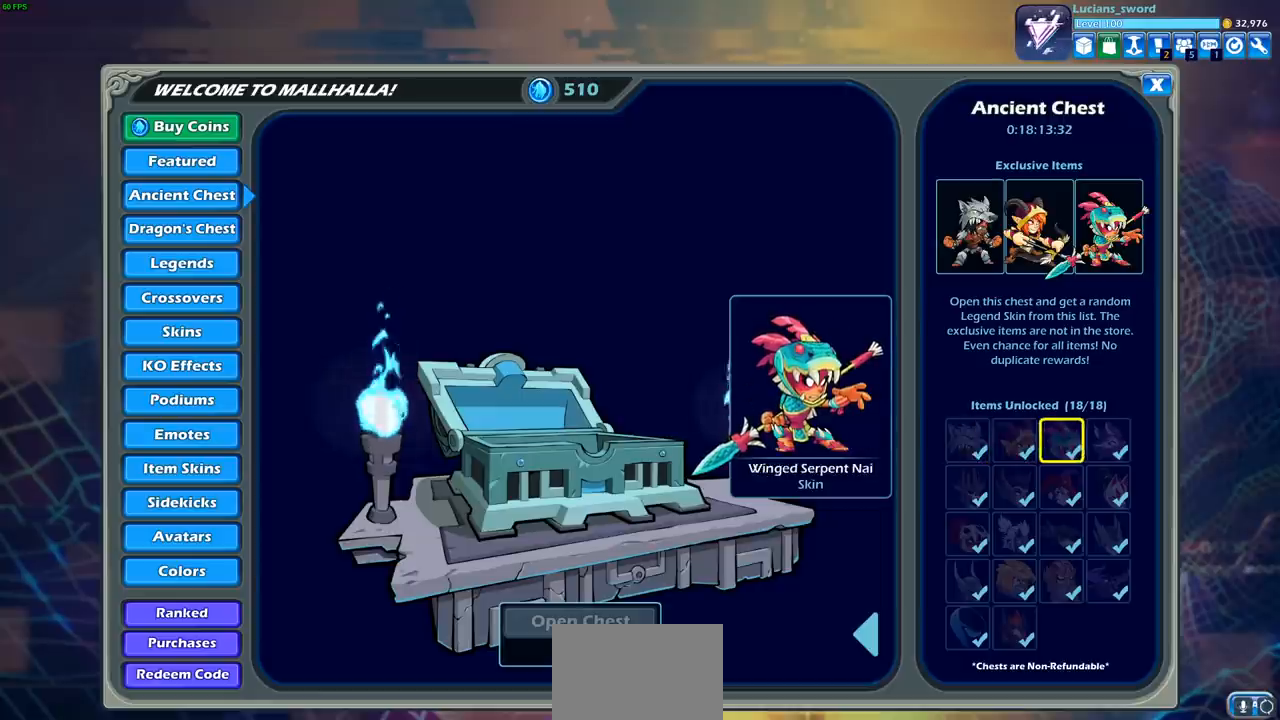
{"buttons": ["DPAD_LEFT"], "left_stick": "center", "right_stick": "center", "events": [[150, "DPAD_LEFT", "down"], [267, "DPAD_LEFT", "up"], [417, "DPAD_LEFT", "down"]]}
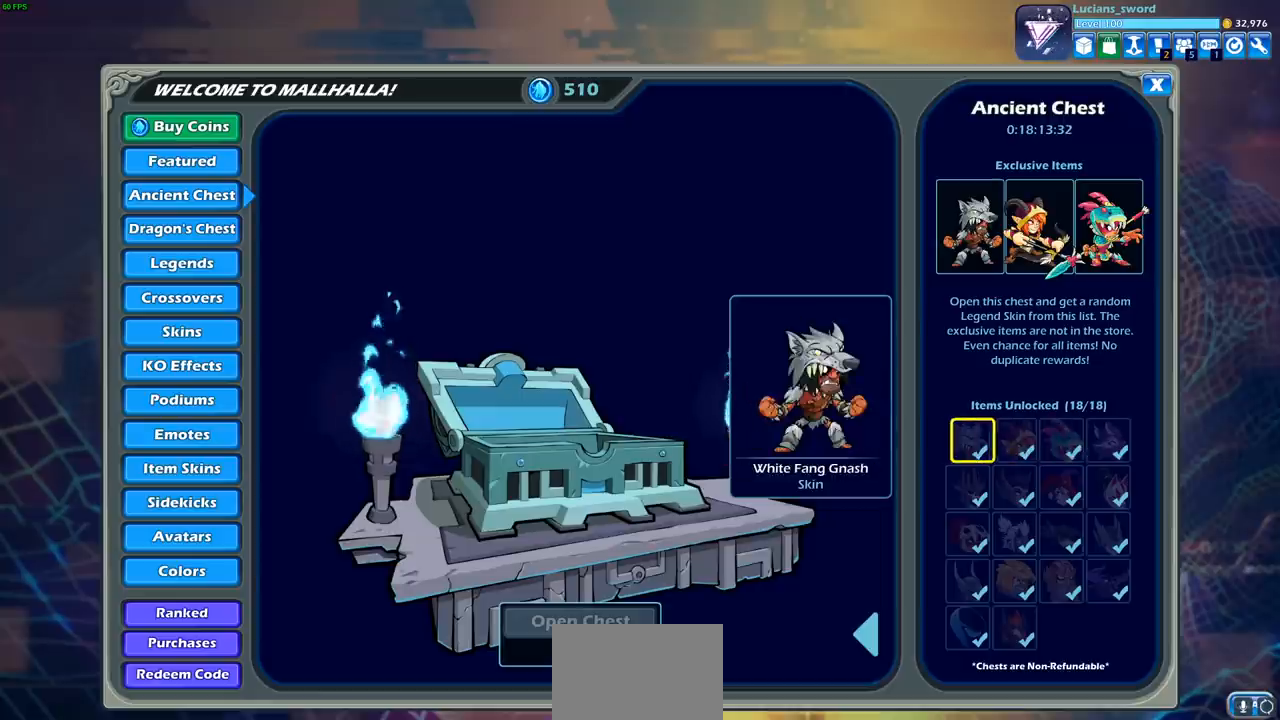
{"buttons": [], "left_stick": "center", "right_stick": "center", "events": [[17, "DPAD_LEFT", "up"]]}
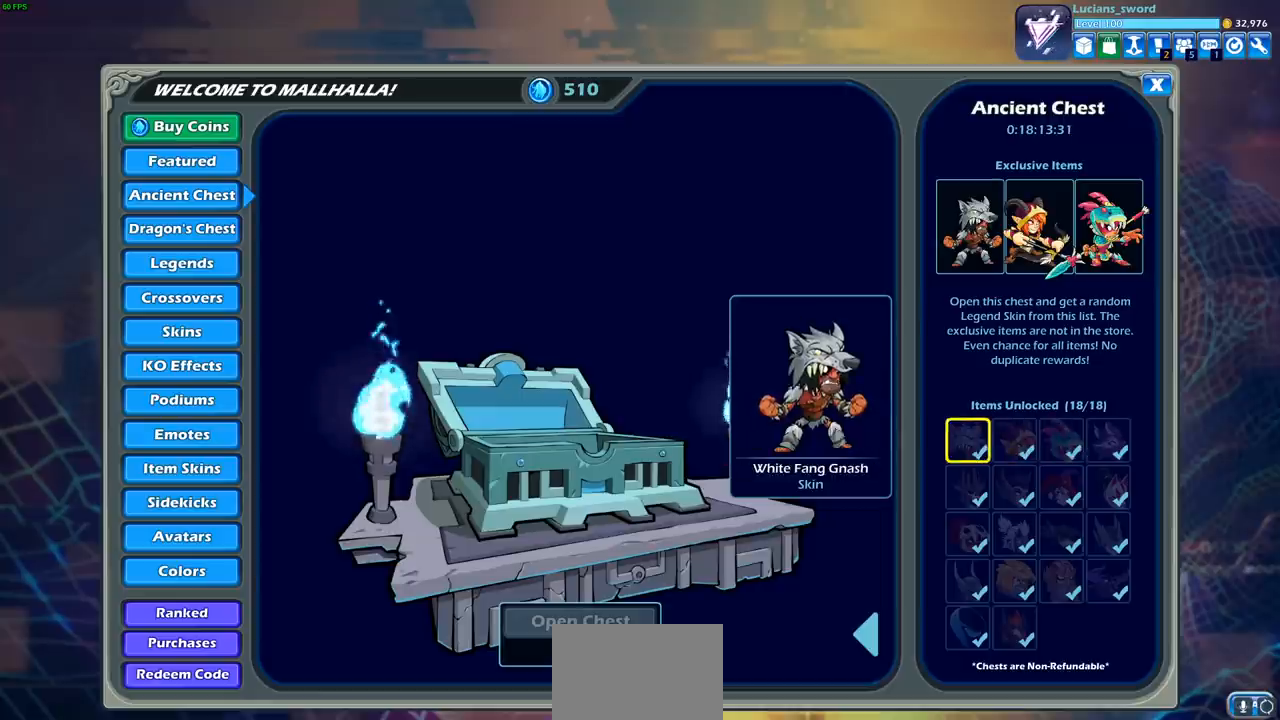
{"buttons": [], "left_stick": "center", "right_stick": "center", "events": []}